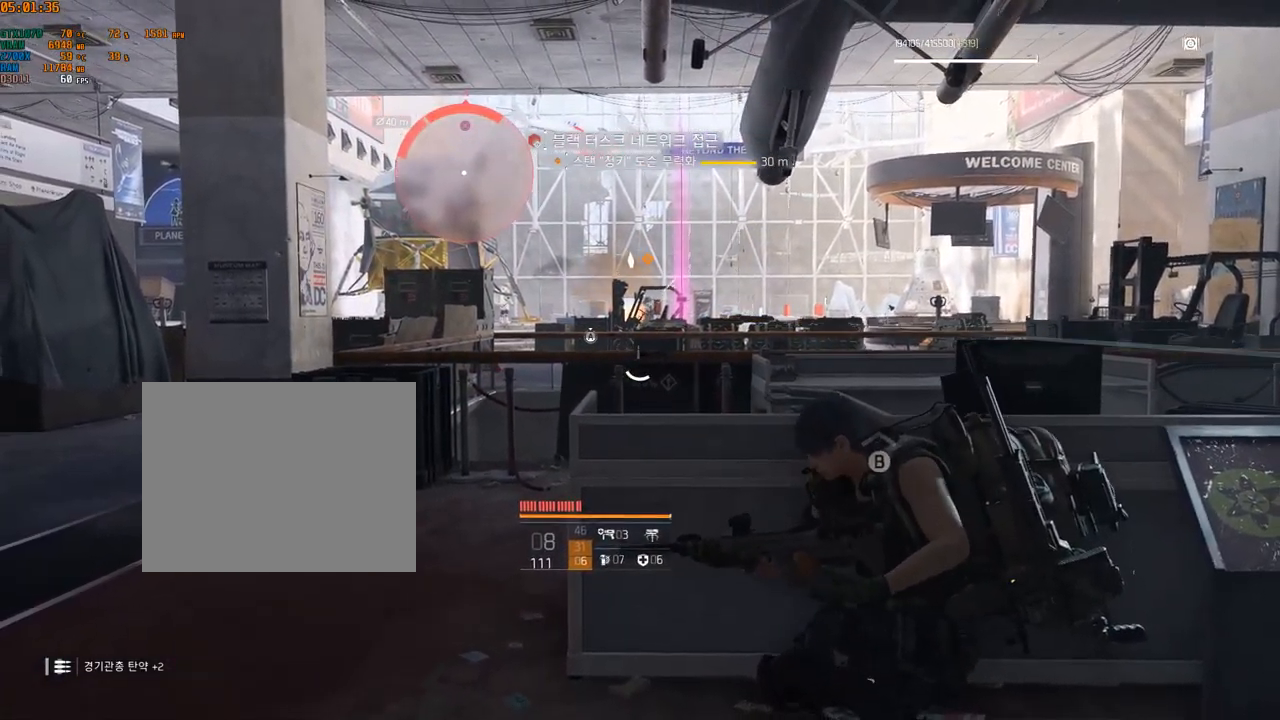
Gameplay with a controller (Xbox layout); each line is a JSON object with the inputs held at the frame after it. "events" lists button and stick changes between this image and that frame as [ms after this image, input, new state], when the widget could be followed in between. Not read: DPAD_DOWN DPAD_LEFT DPAD_RIGHT DPAD_UP HOME L1 L2 L3 R1 R2 R3 other_buttons right_stick.
{"buttons": [], "left_stick": "center", "events": [[167, "left_stick", "right"], [267, "left_stick", "center"]]}
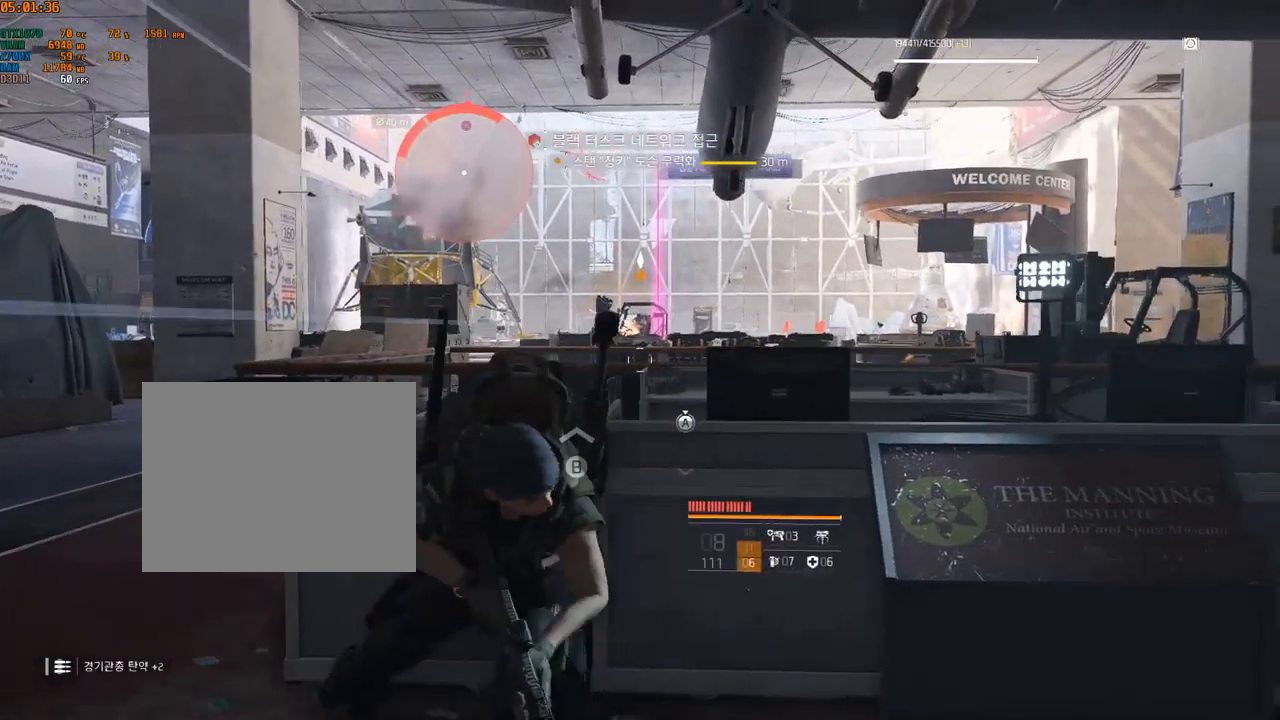
{"buttons": [], "left_stick": "center", "events": []}
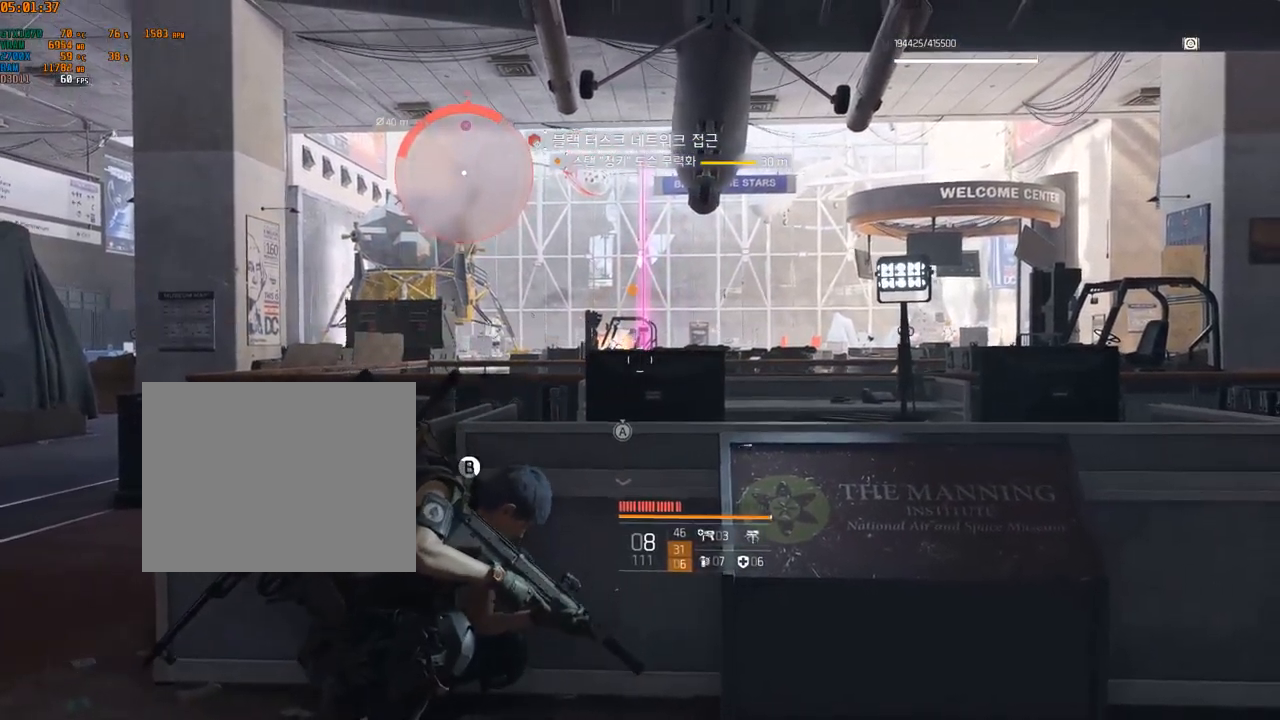
{"buttons": [], "left_stick": "center", "events": []}
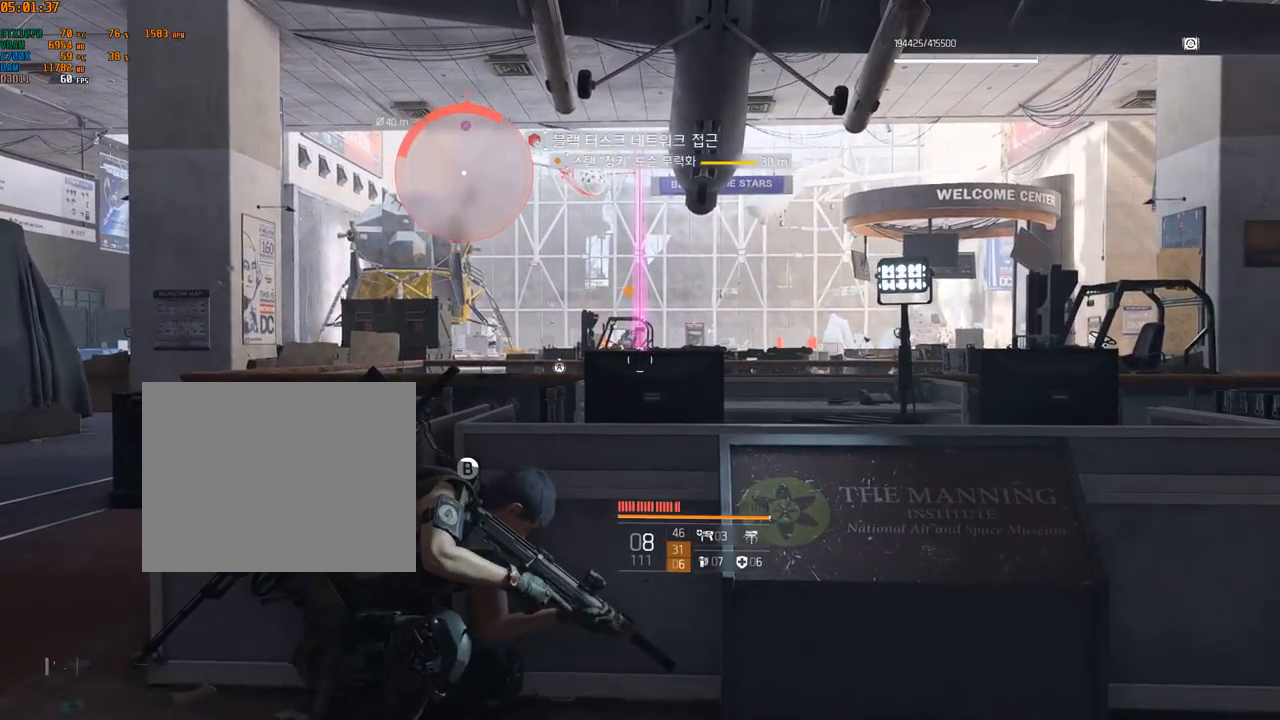
{"buttons": [], "left_stick": "left", "events": [[300, "left_stick", "left"]]}
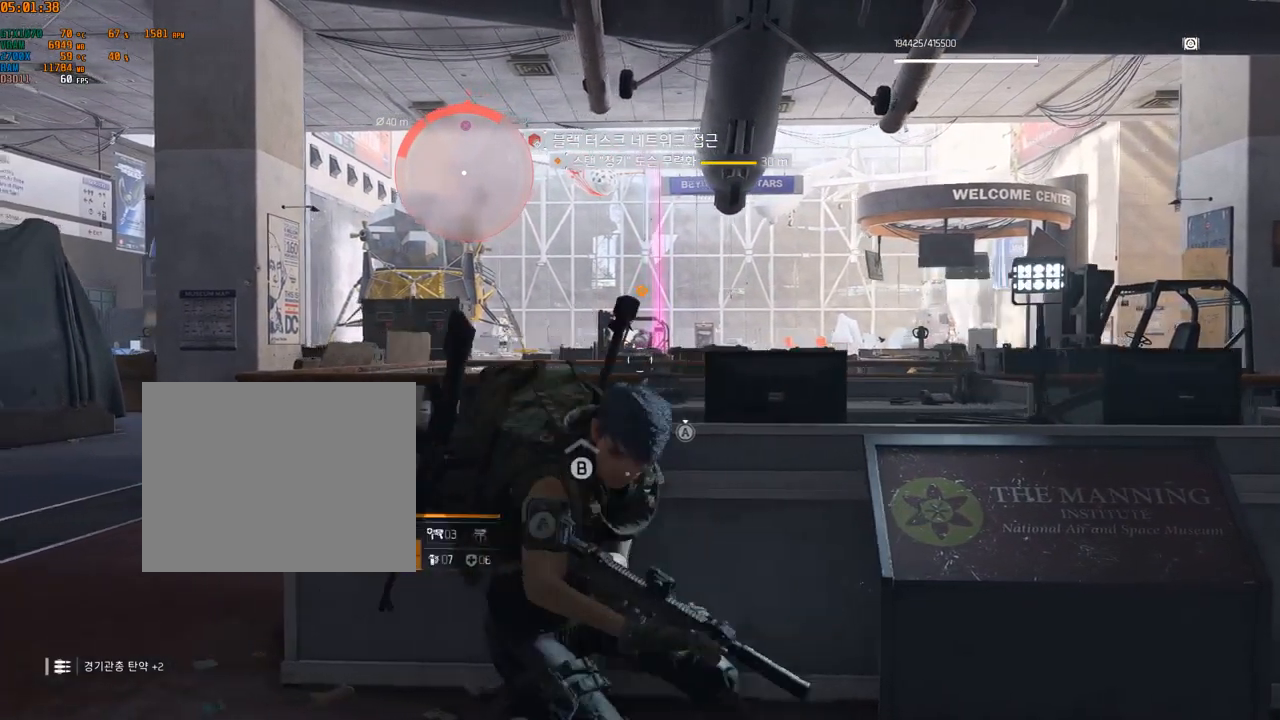
{"buttons": [], "left_stick": "center", "events": [[266, "left_stick", "center"]]}
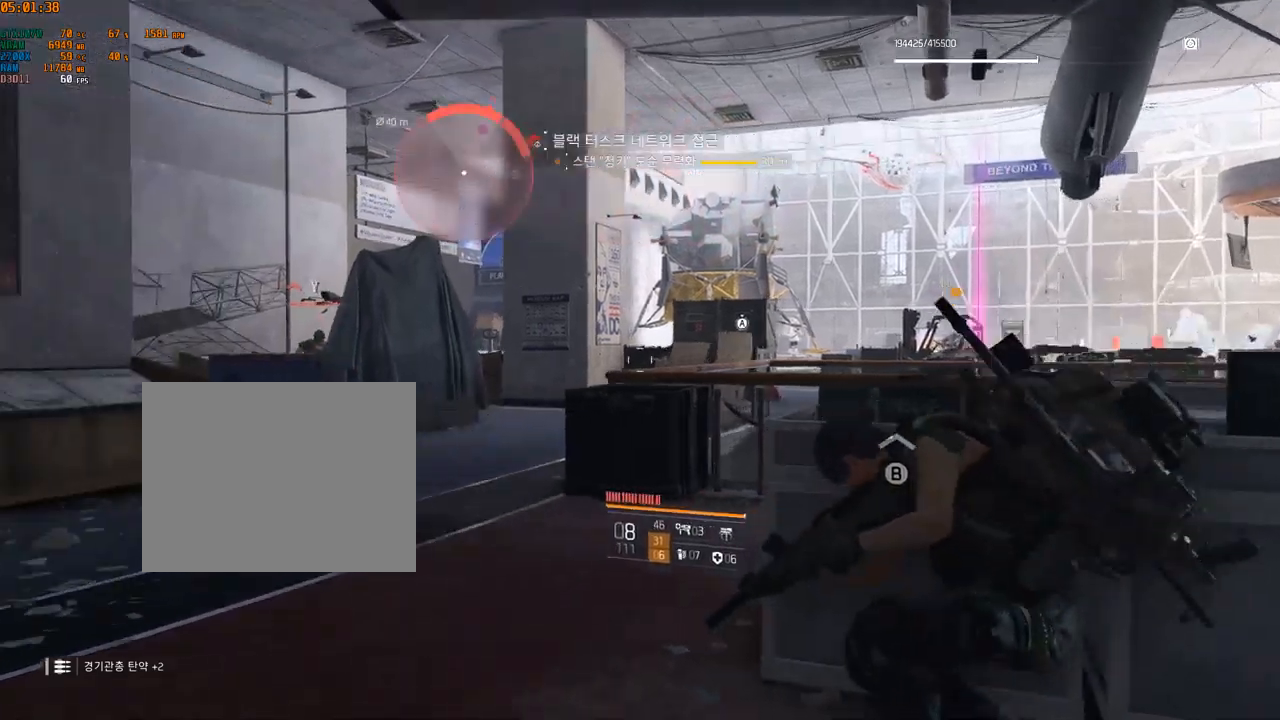
{"buttons": [], "left_stick": "center", "events": []}
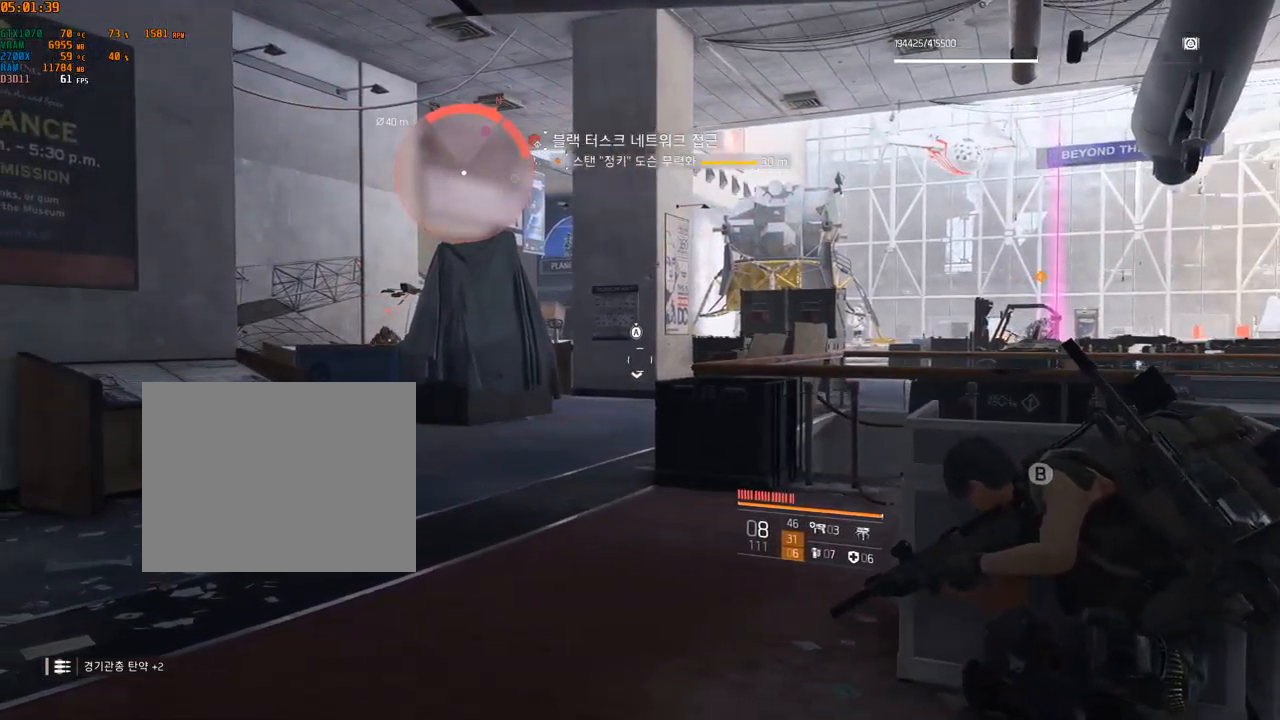
{"buttons": [], "left_stick": "center", "events": []}
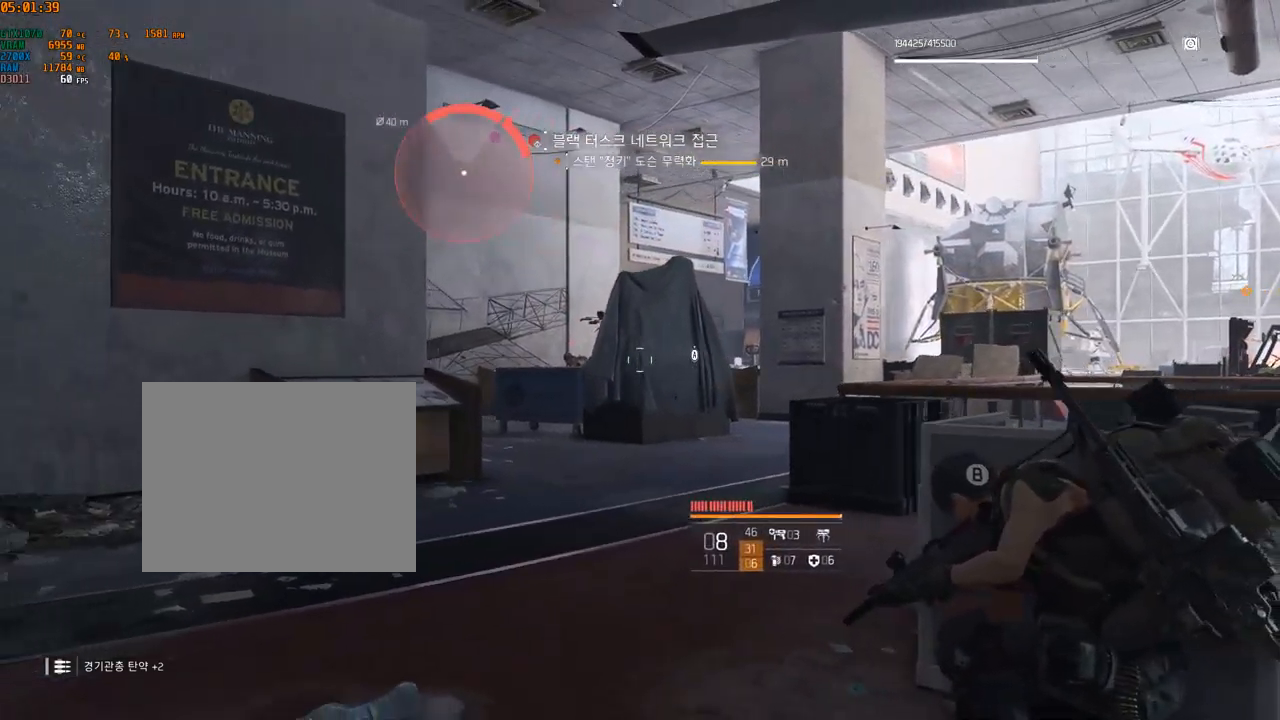
{"buttons": [], "left_stick": "center", "events": []}
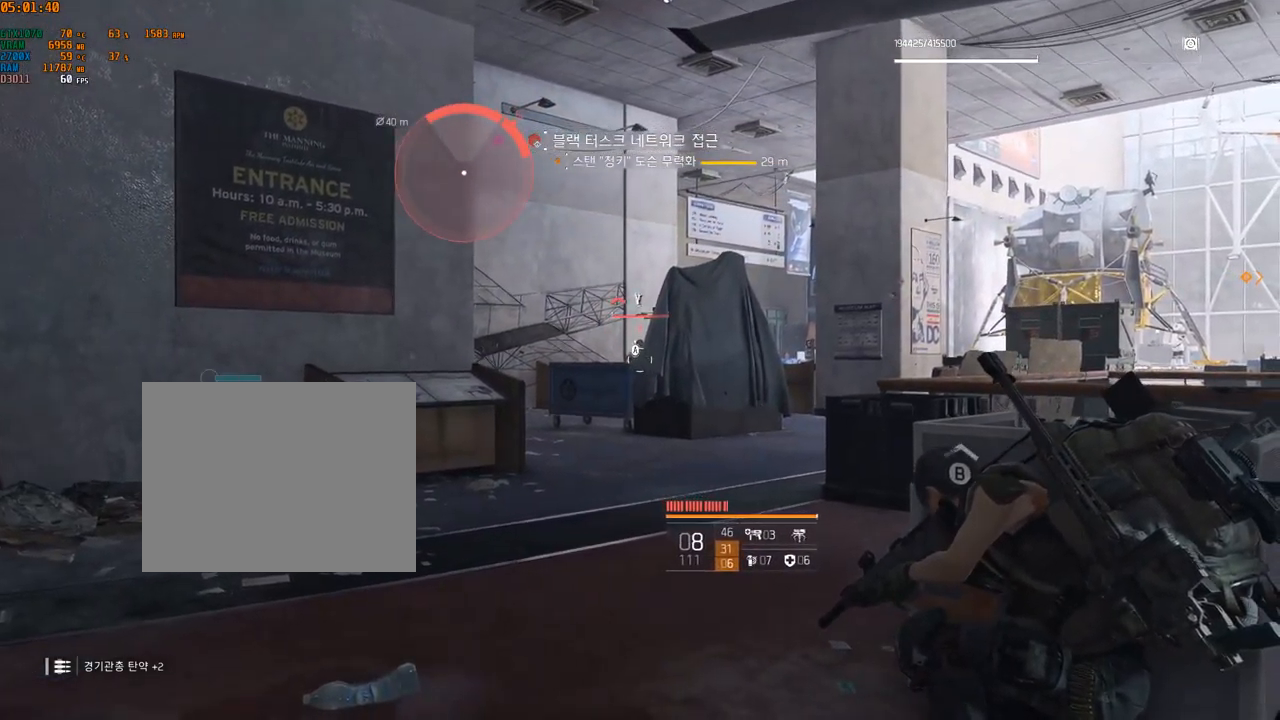
{"buttons": [], "left_stick": "center", "events": []}
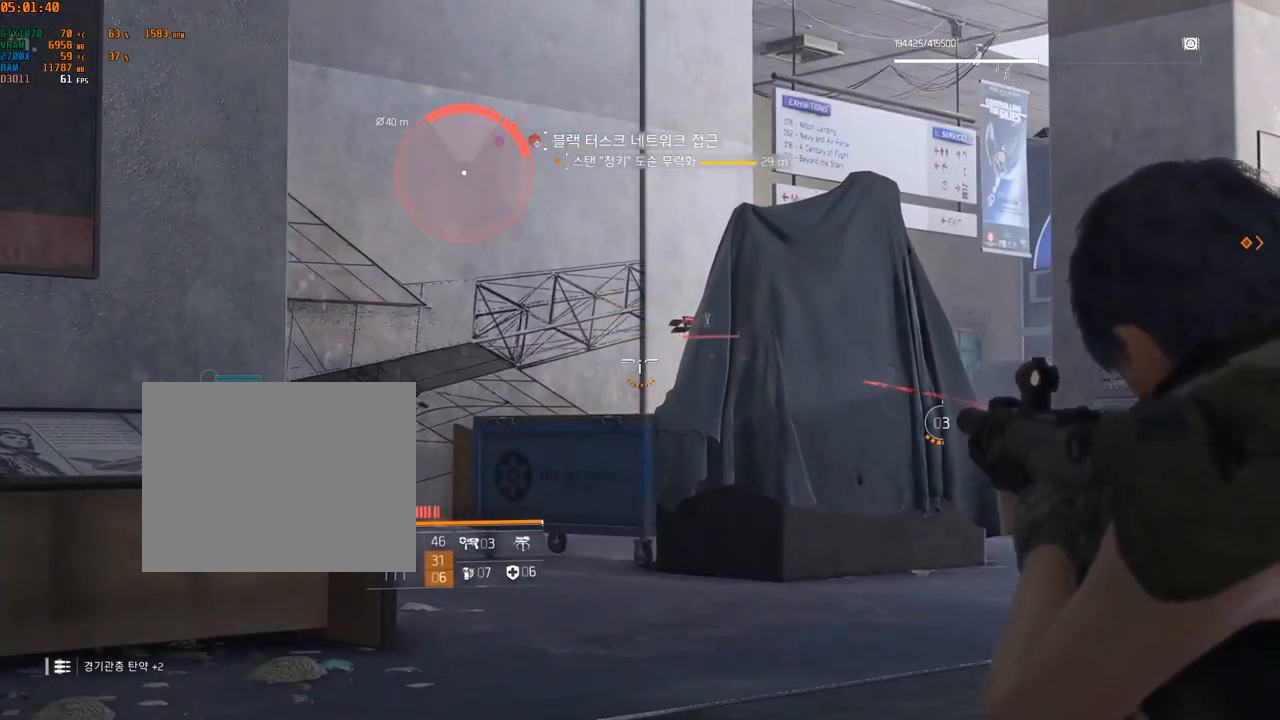
{"buttons": [], "left_stick": "center", "events": []}
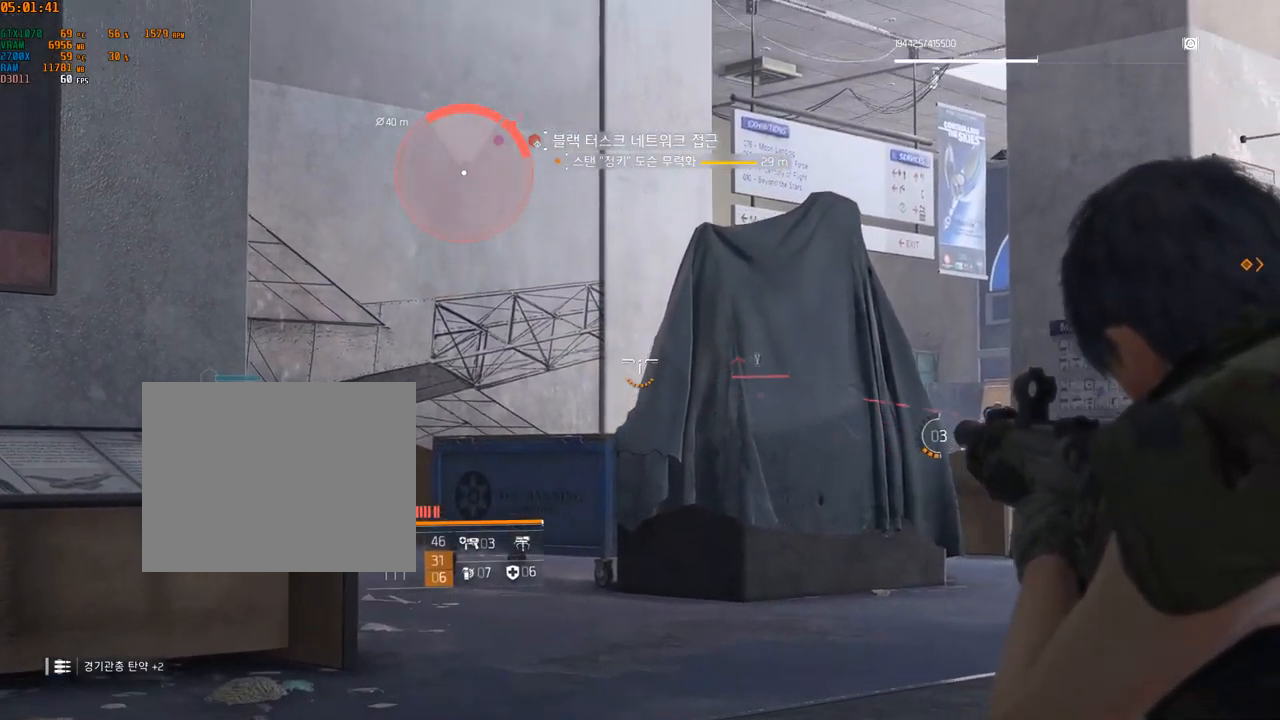
{"buttons": [], "left_stick": "center", "events": []}
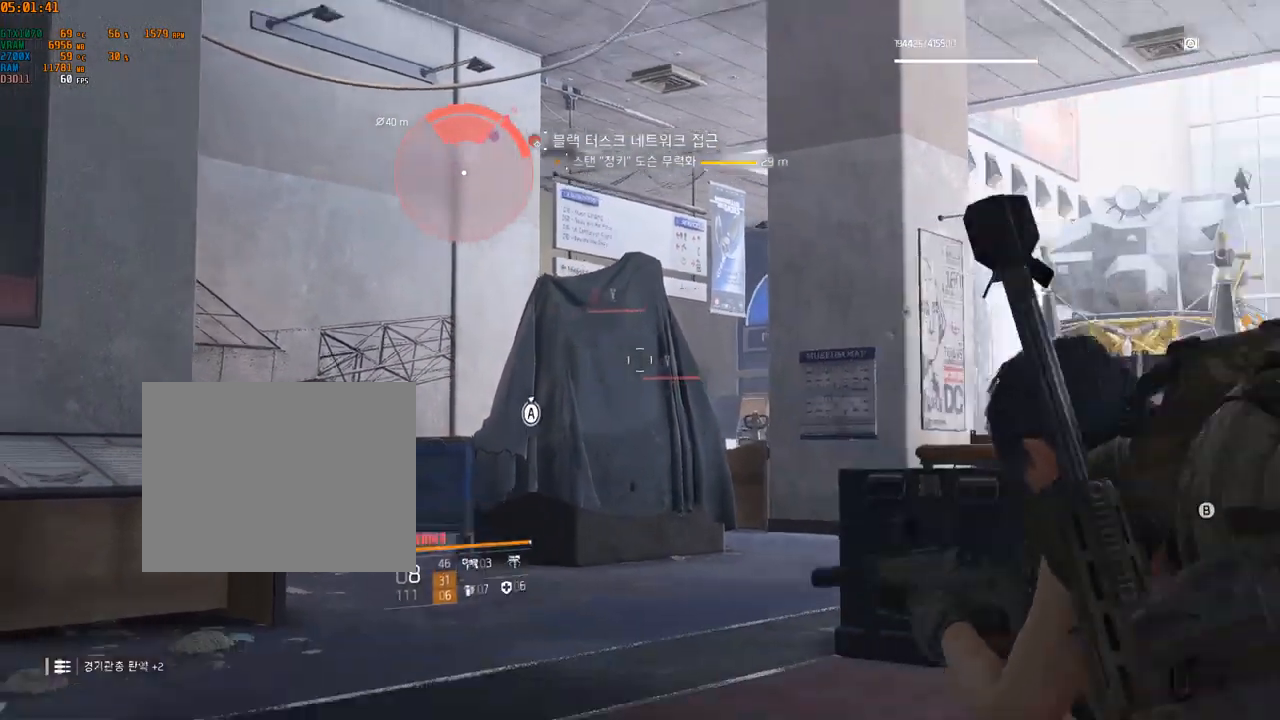
{"buttons": [], "left_stick": "center", "events": []}
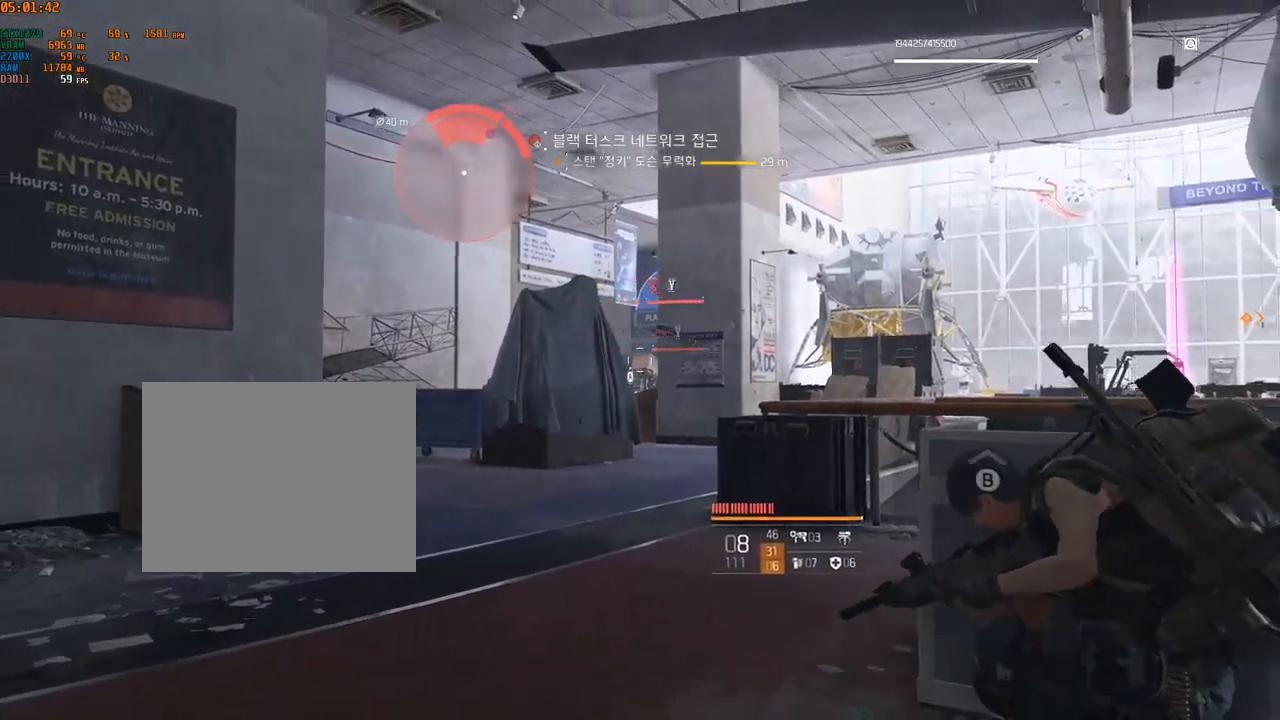
{"buttons": [], "left_stick": "center", "events": []}
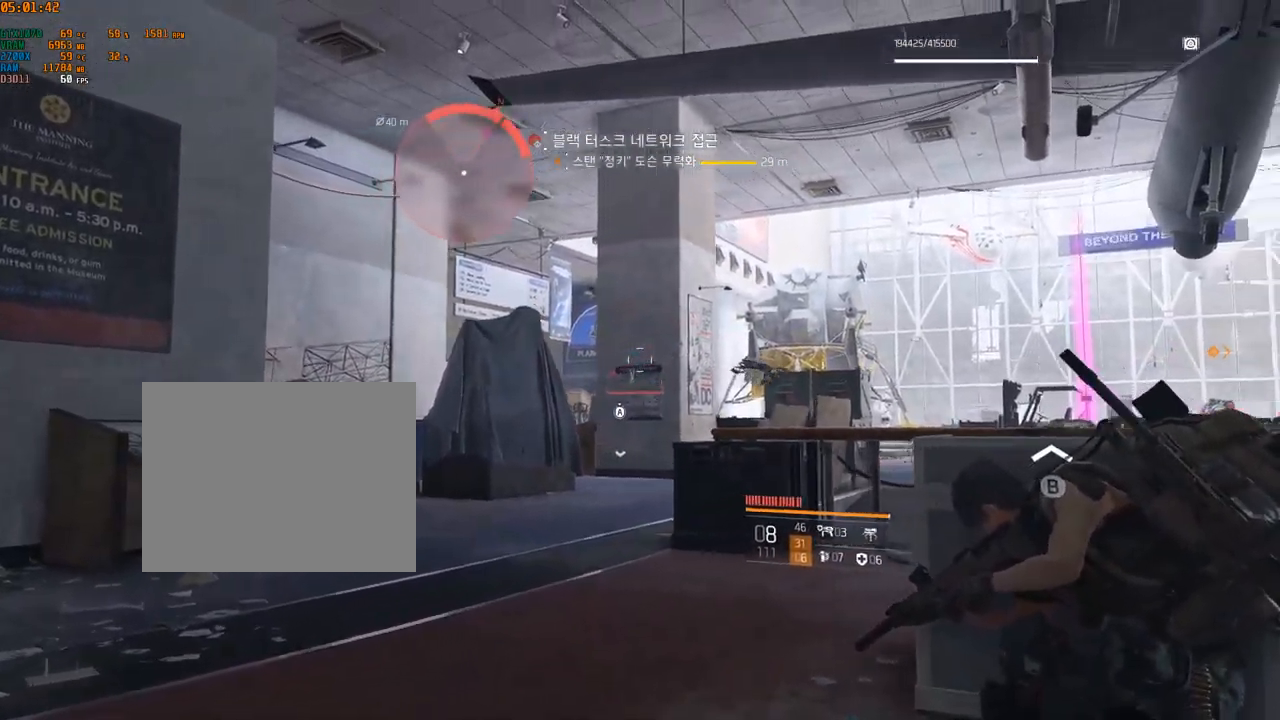
{"buttons": [], "left_stick": "center", "events": []}
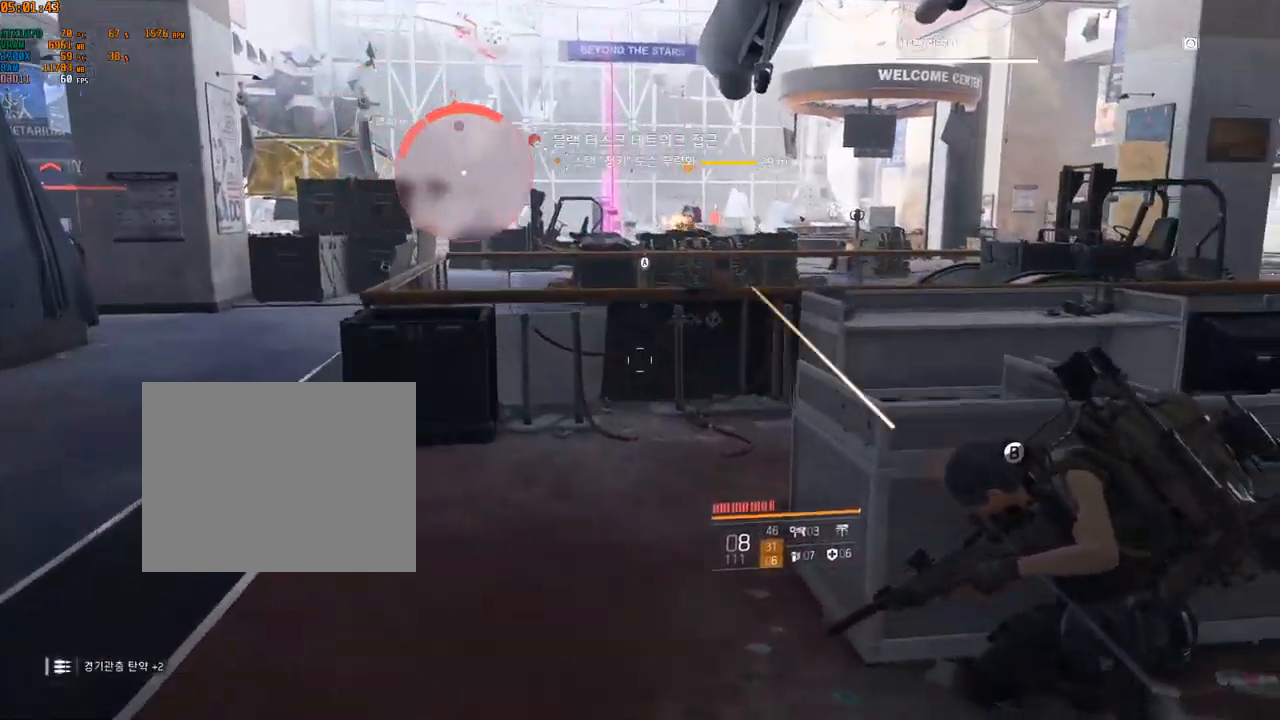
{"buttons": [], "left_stick": "center", "events": [[66, "A", "down"], [150, "A", "up"]]}